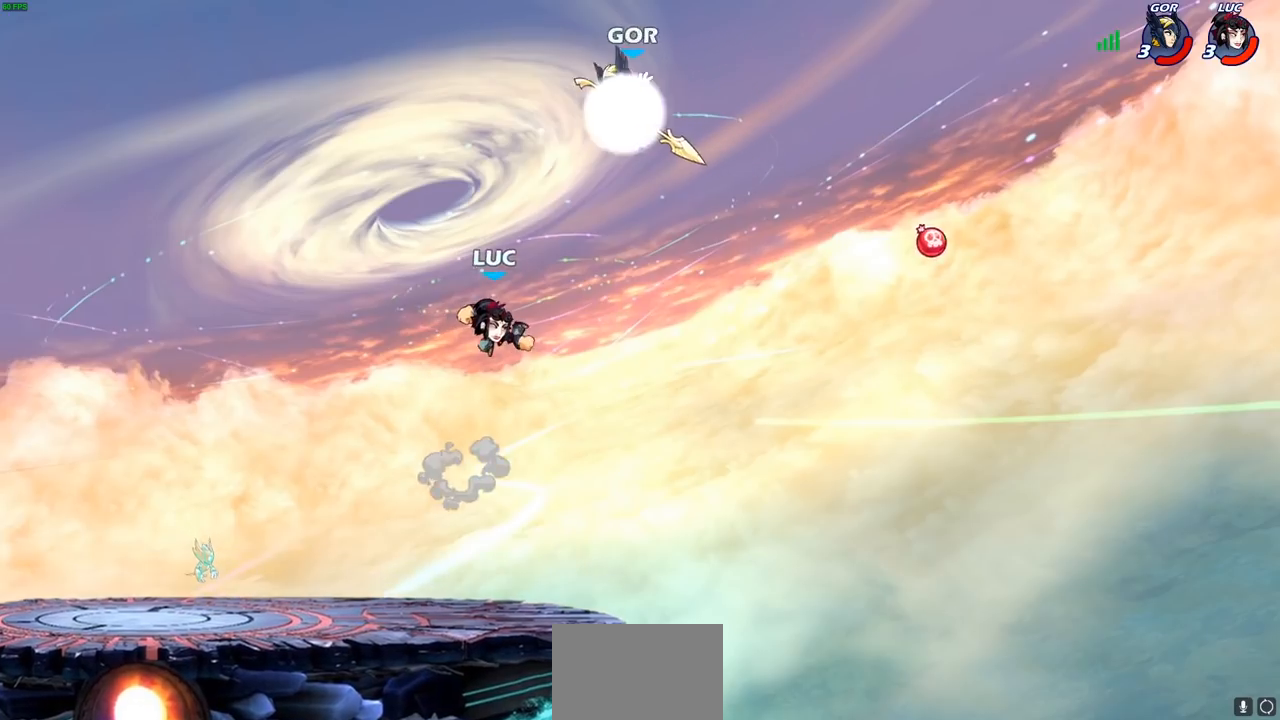
Gameplay with a controller (PlayStation layout); each line is a JSON object with the inputs held at the frame after it. "events" lists button and stick changes between this image and that frame as [ms after this image, input, new state], when the widget could be followed in between.
{"buttons": [], "left_stick": "left", "right_stick": "center", "events": [[17, "CIRCLE", "up"], [200, "left_stick", "up"], [250, "left_stick", "left"]]}
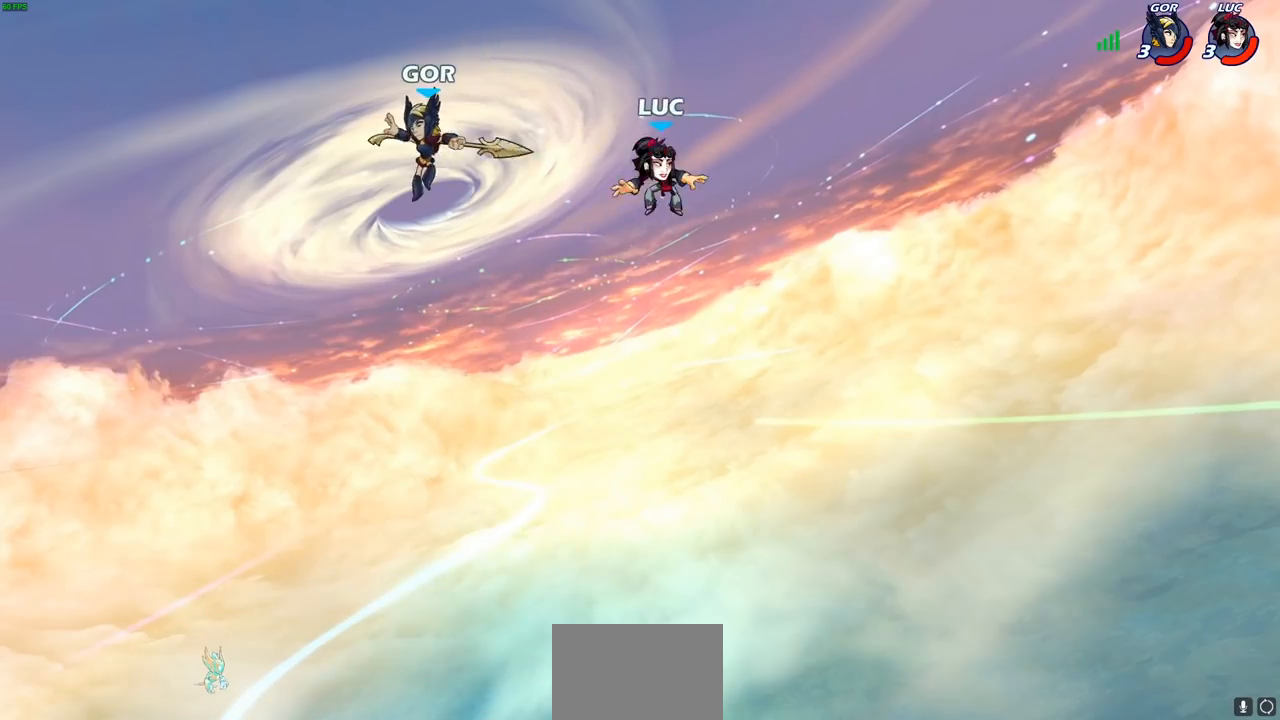
{"buttons": [], "left_stick": "down-left", "right_stick": "center", "events": [[150, "left_stick", "down"], [350, "left_stick", "down-left"]]}
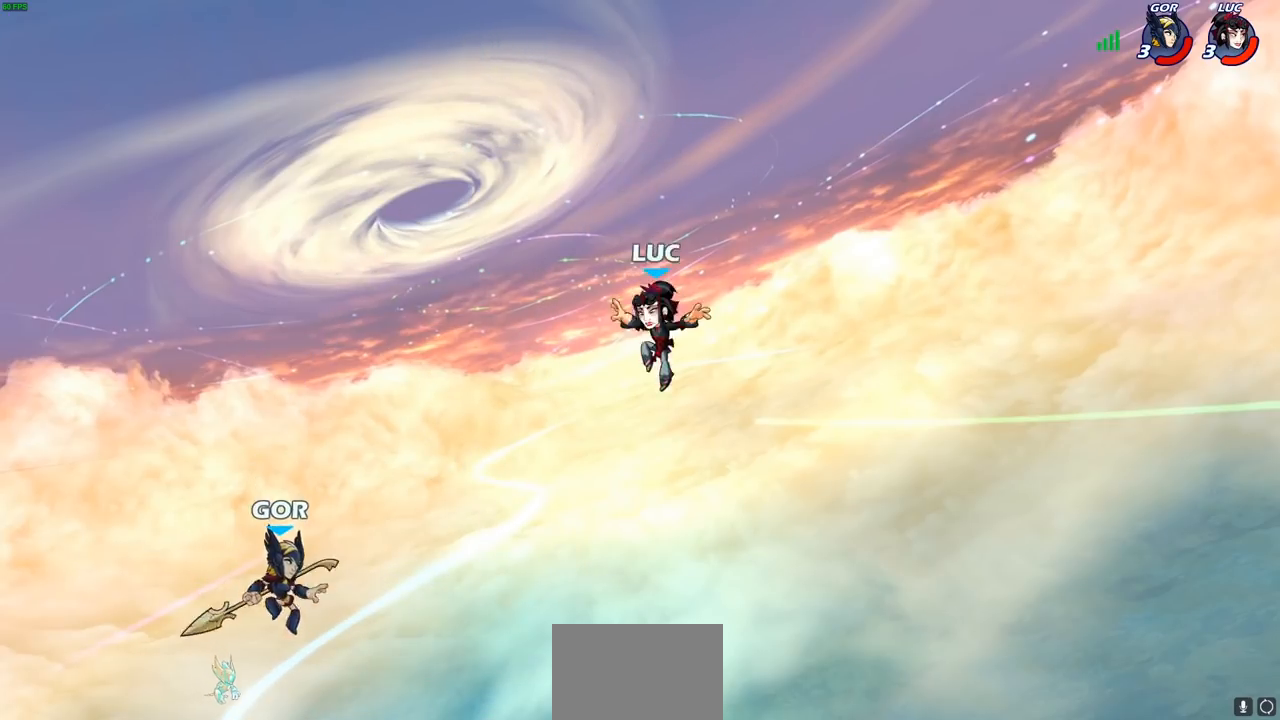
{"buttons": ["R1", "R2"], "left_stick": "right", "right_stick": "center", "events": [[317, "left_stick", "left"], [417, "left_stick", "right"], [483, "R1", "down"], [483, "R2", "down"]]}
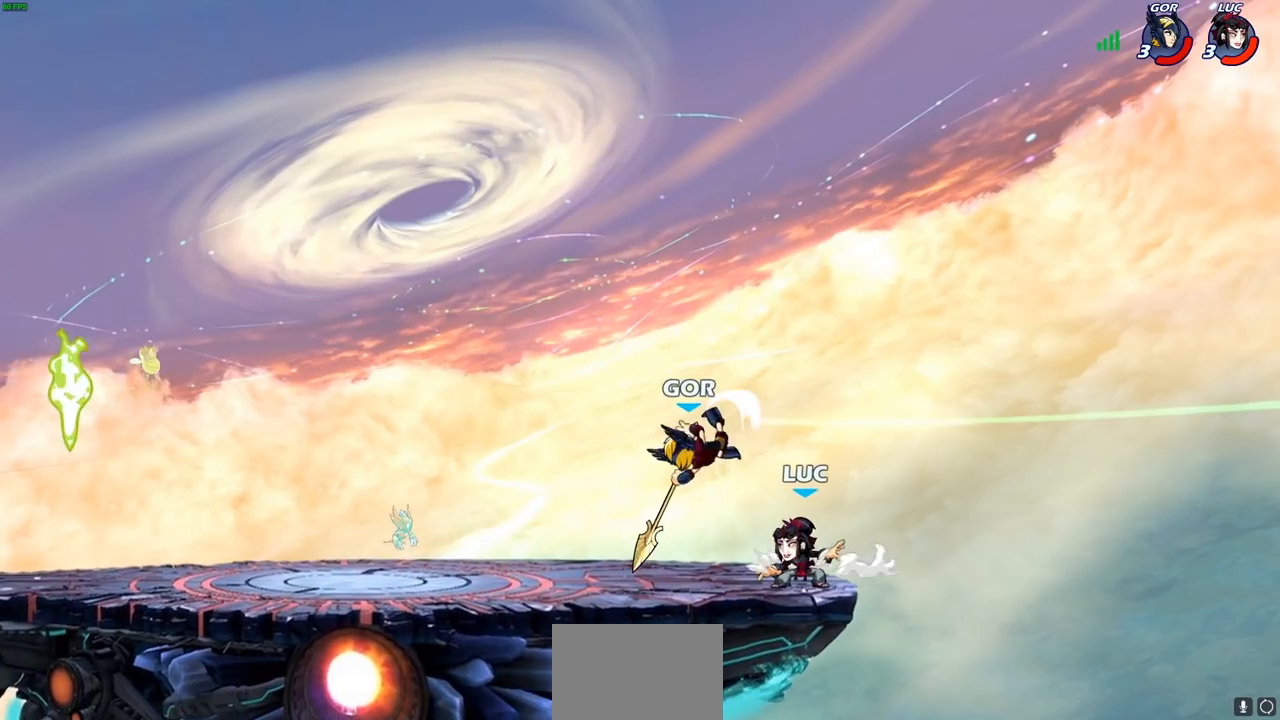
{"buttons": ["CROSS", "CIRCLE"], "left_stick": "left", "right_stick": "center", "events": [[50, "left_stick", "center"], [183, "R1", "up"], [200, "R2", "up"], [200, "left_stick", "left"], [283, "CROSS", "down"], [433, "CIRCLE", "down"]]}
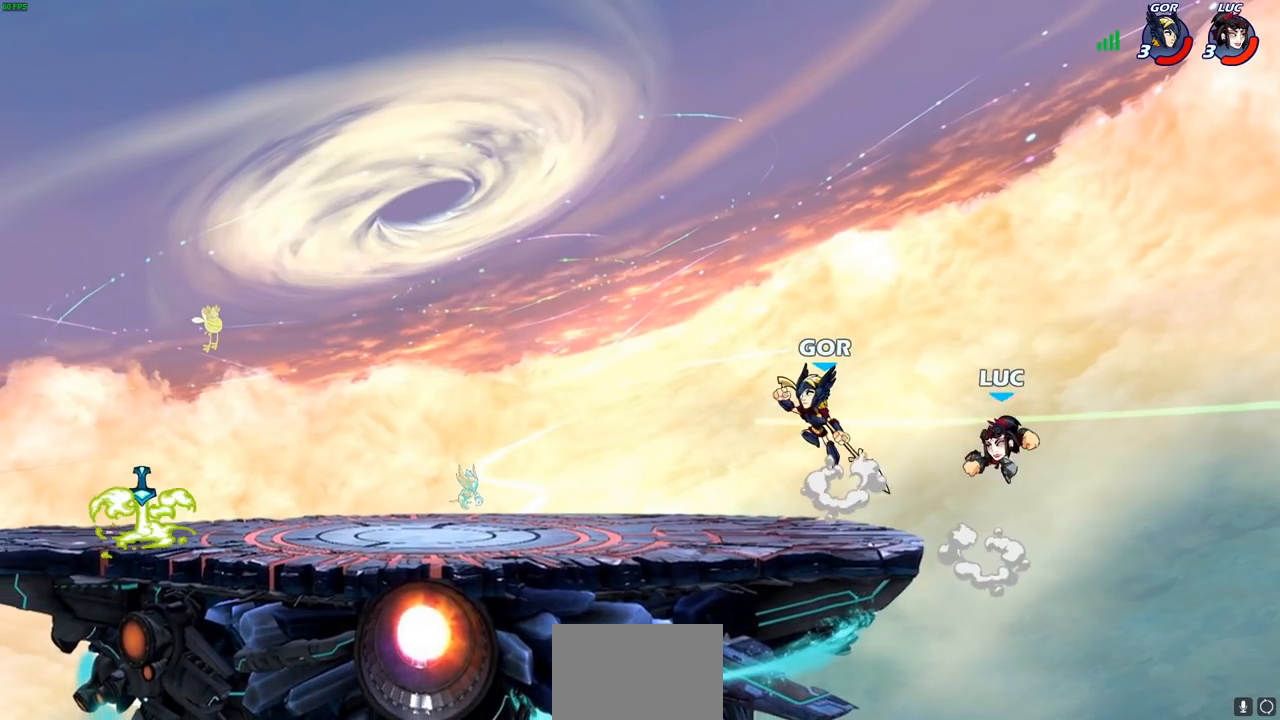
{"buttons": [], "left_stick": "center", "right_stick": "center", "events": [[17, "CIRCLE", "up"], [17, "CROSS", "up"], [333, "left_stick", "up"], [400, "left_stick", "center"]]}
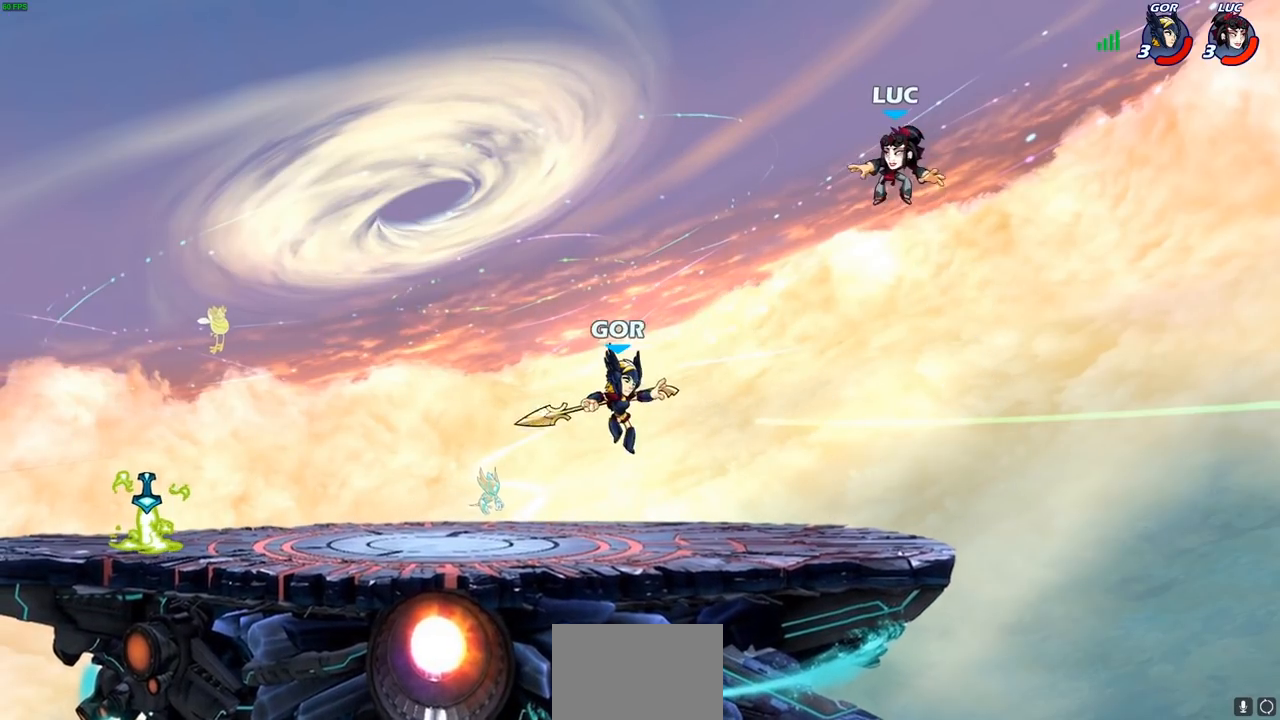
{"buttons": [], "left_stick": "down", "right_stick": "center", "events": [[17, "left_stick", "left"], [183, "CROSS", "down"], [317, "CROSS", "up"], [450, "left_stick", "down"]]}
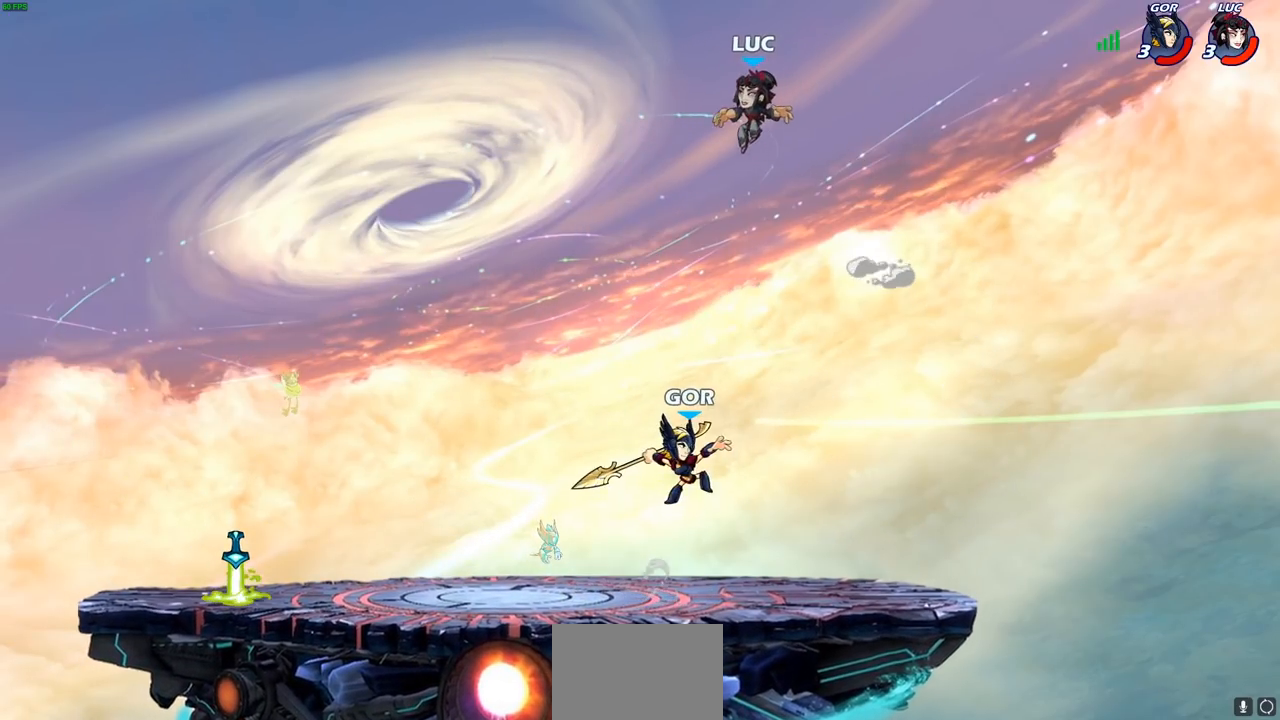
{"buttons": [], "left_stick": "center", "right_stick": "center", "events": [[83, "left_stick", "down-right"], [133, "SQUARE", "down"], [233, "SQUARE", "up"], [283, "left_stick", "center"]]}
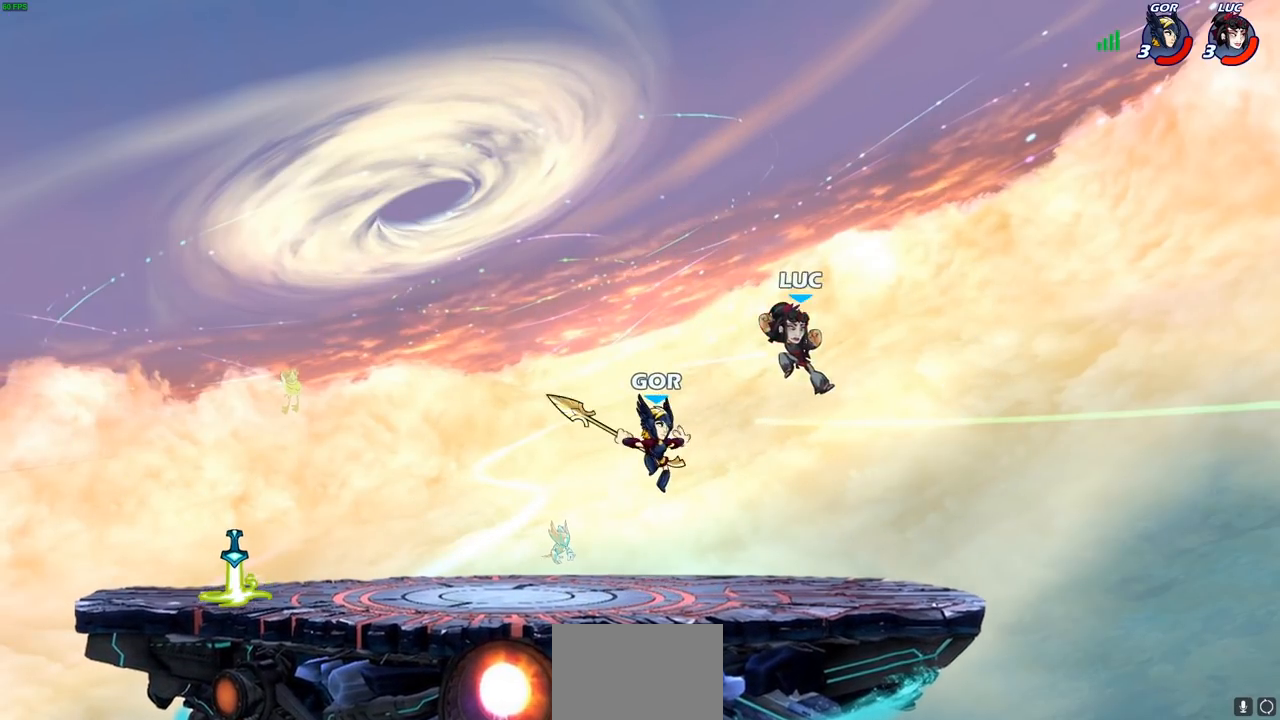
{"buttons": [], "left_stick": "right", "right_stick": "center", "events": [[133, "left_stick", "down-left"], [333, "left_stick", "right"]]}
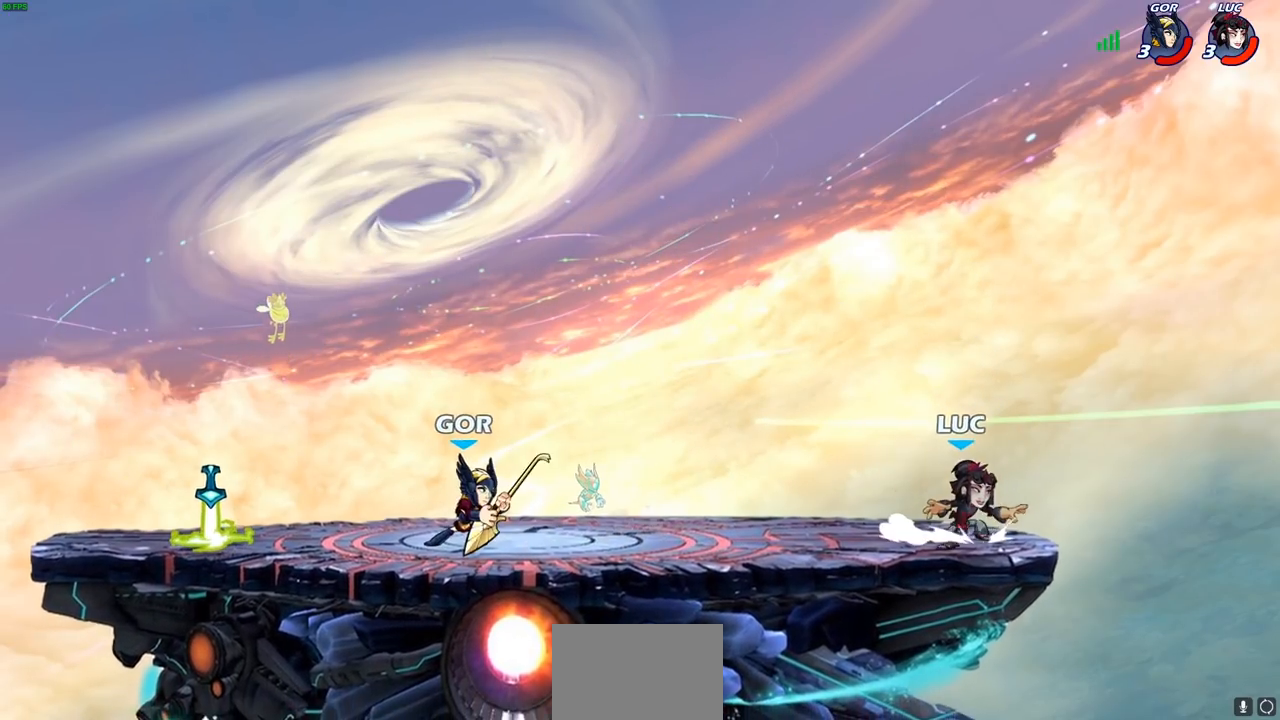
{"buttons": [], "left_stick": "left", "right_stick": "center", "events": [[50, "left_stick", "left"], [267, "left_stick", "right"], [500, "left_stick", "left"]]}
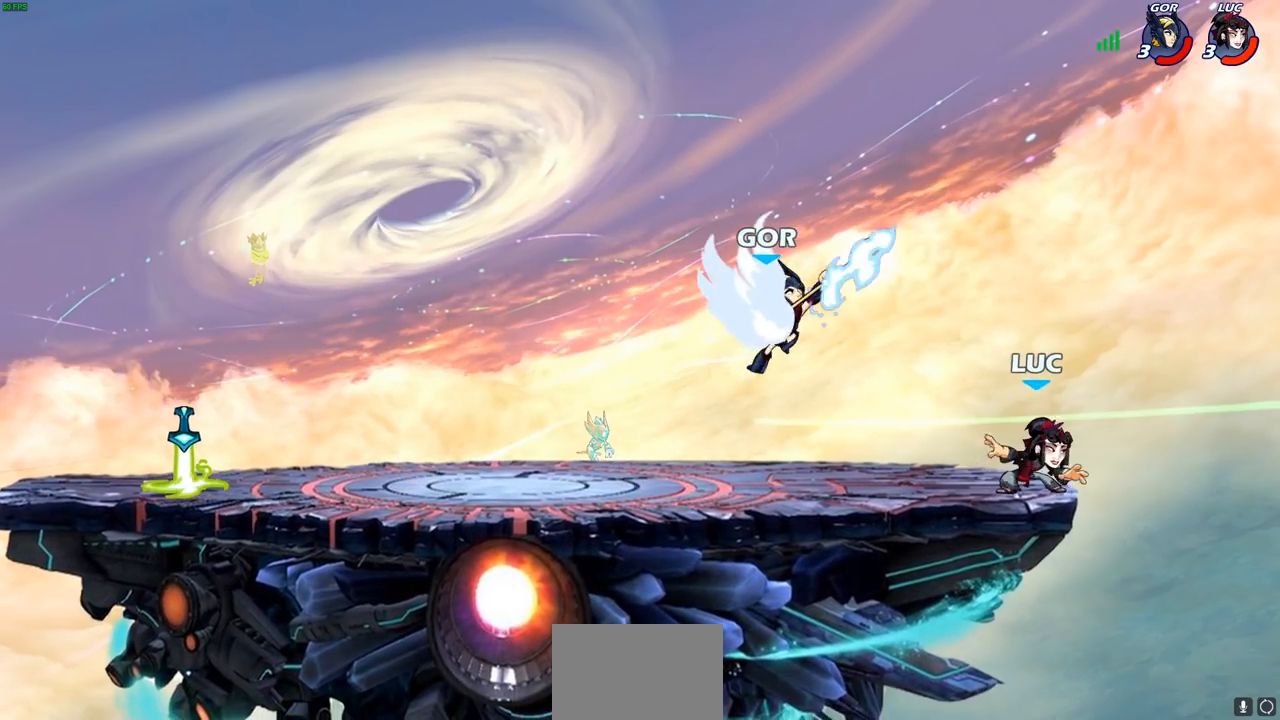
{"buttons": [], "left_stick": "left", "right_stick": "center", "events": [[150, "R2", "down"], [217, "CROSS", "down"], [267, "CIRCLE", "down"], [283, "CROSS", "up"], [283, "R2", "up"], [350, "CIRCLE", "up"]]}
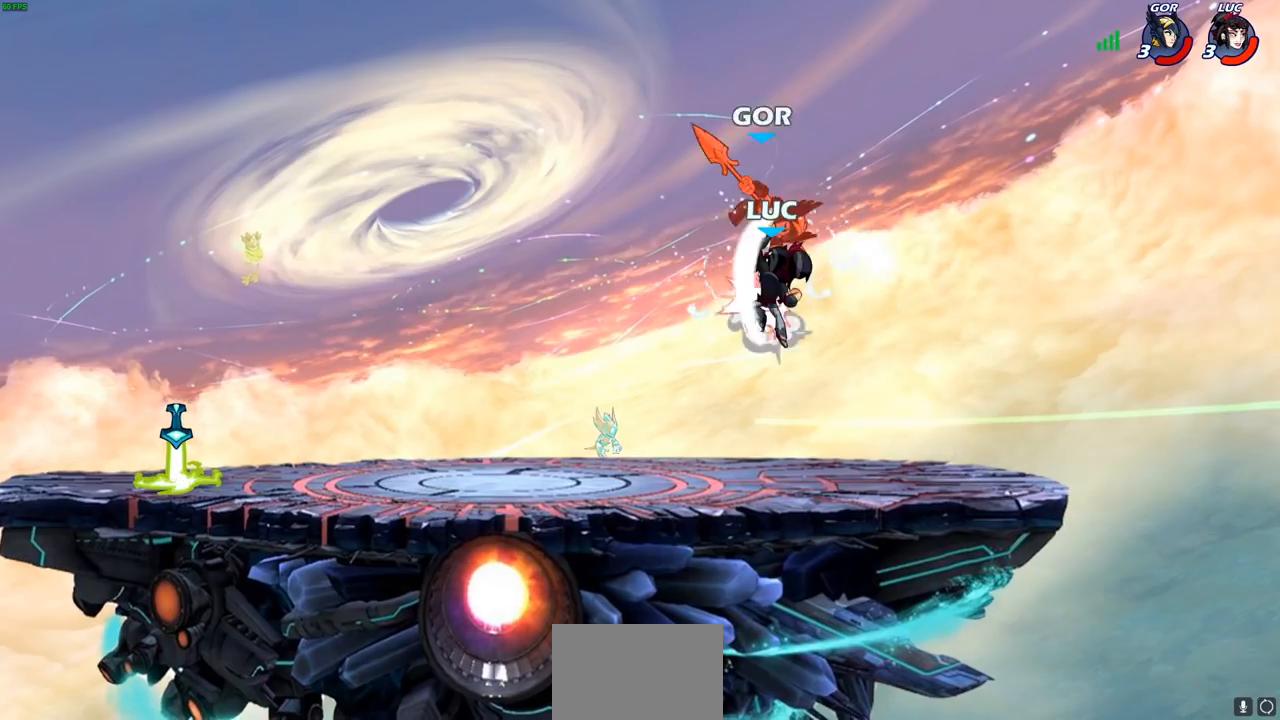
{"buttons": [], "left_stick": "down-left", "right_stick": "center", "events": [[383, "left_stick", "down-left"]]}
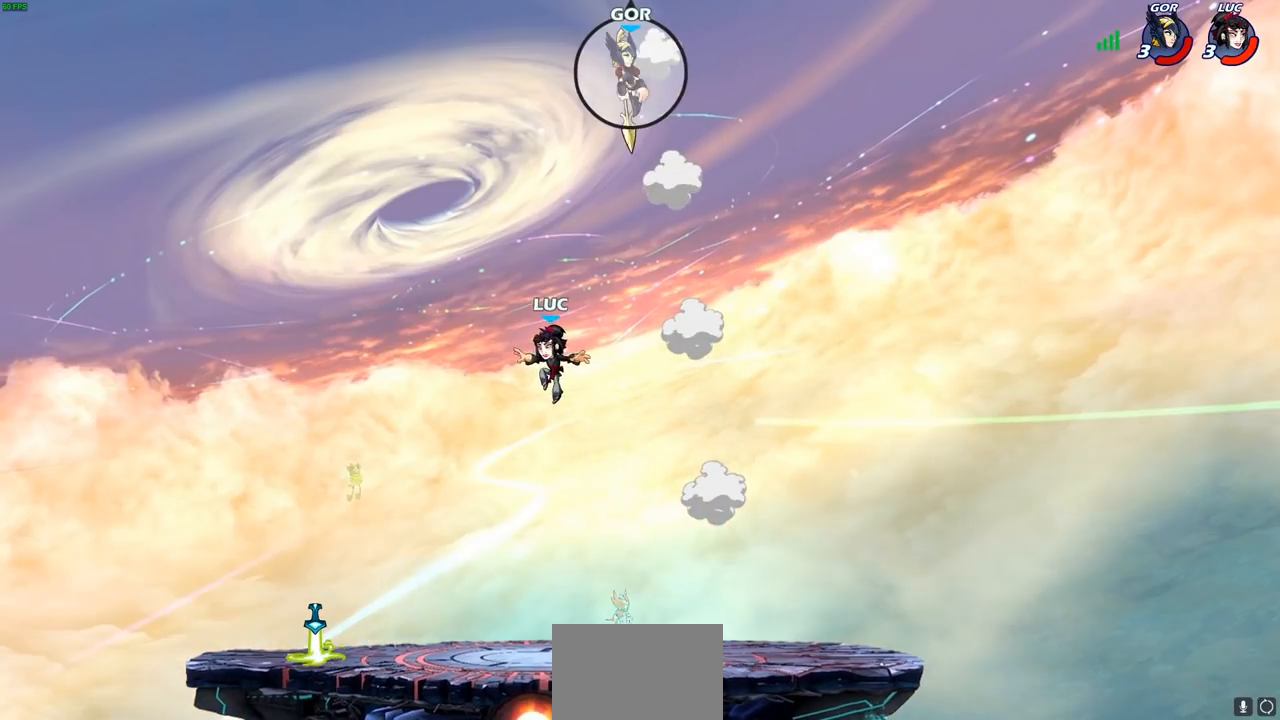
{"buttons": ["R1"], "left_stick": "up-right", "right_stick": "center", "events": [[200, "left_stick", "left"], [500, "R1", "down"], [500, "left_stick", "up-right"]]}
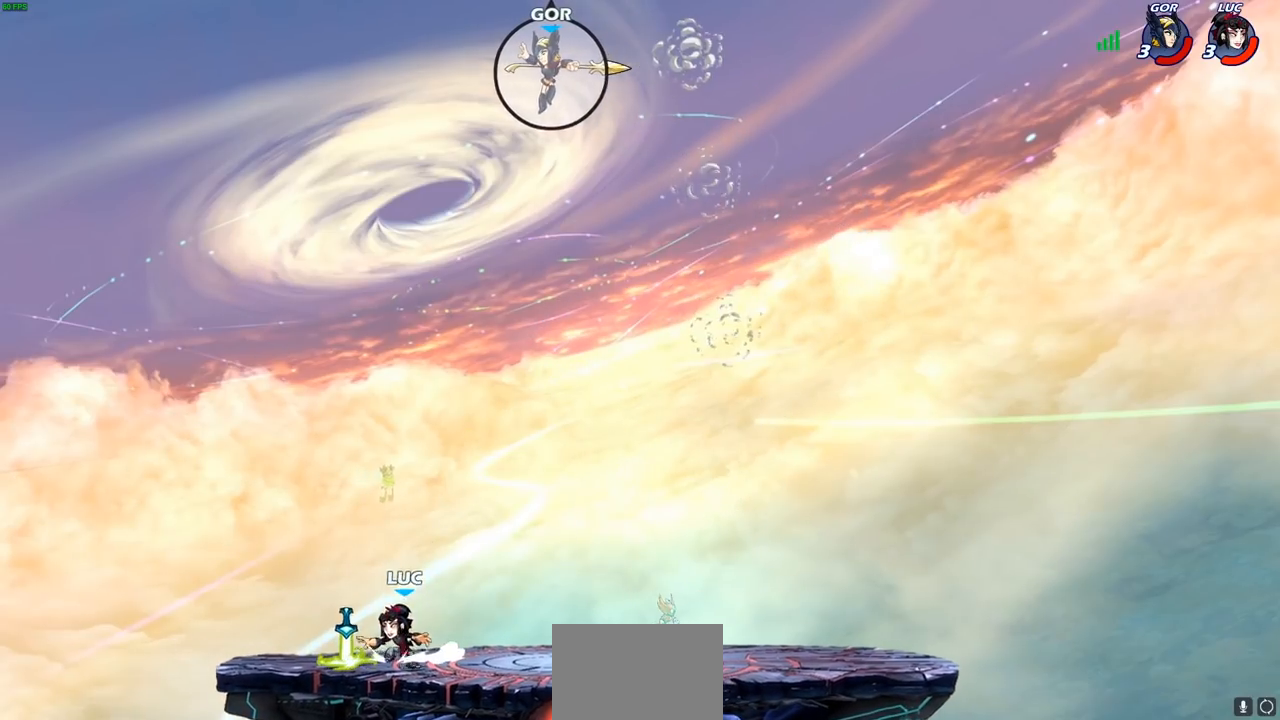
{"buttons": [], "left_stick": "up", "right_stick": "center", "events": [[50, "CROSS", "down"], [50, "left_stick", "right"], [133, "R1", "up"], [183, "CROSS", "up"], [283, "CROSS", "down"], [367, "CROSS", "up"], [433, "R1", "down"], [433, "left_stick", "up"], [500, "R1", "up"]]}
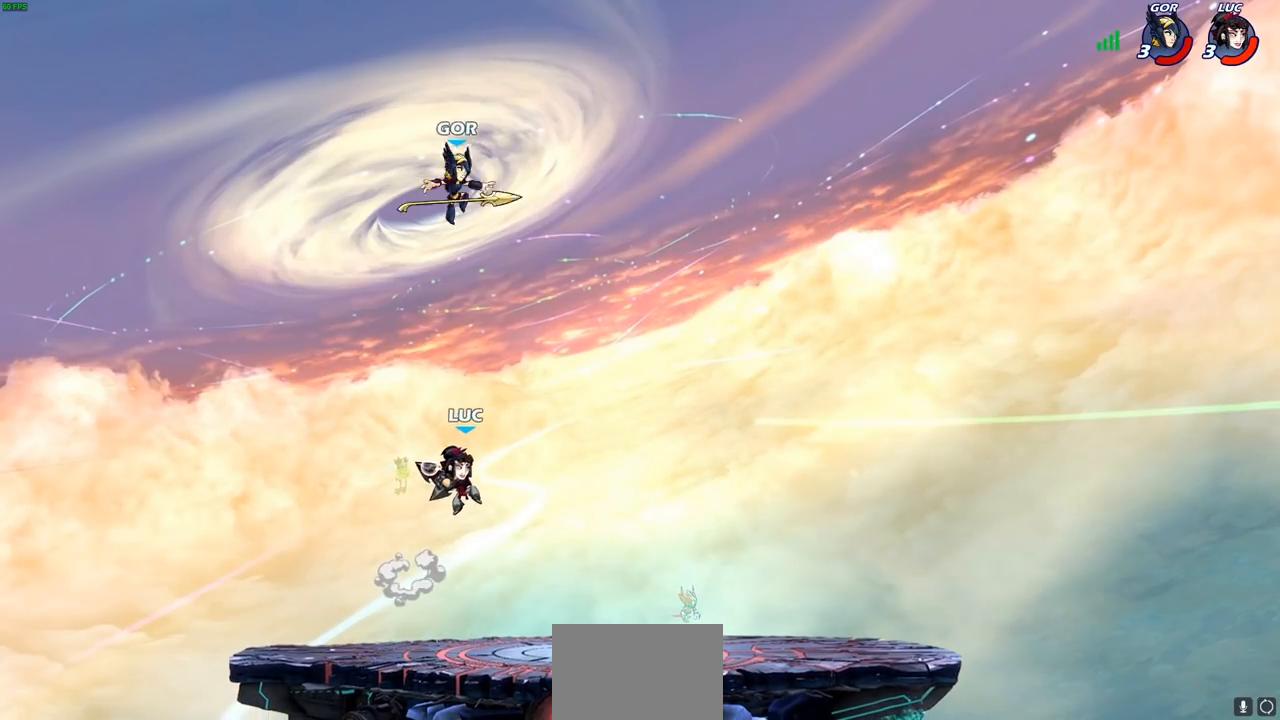
{"buttons": [], "left_stick": "down", "right_stick": "center", "events": [[67, "left_stick", "center"], [367, "left_stick", "down-right"], [417, "left_stick", "down"]]}
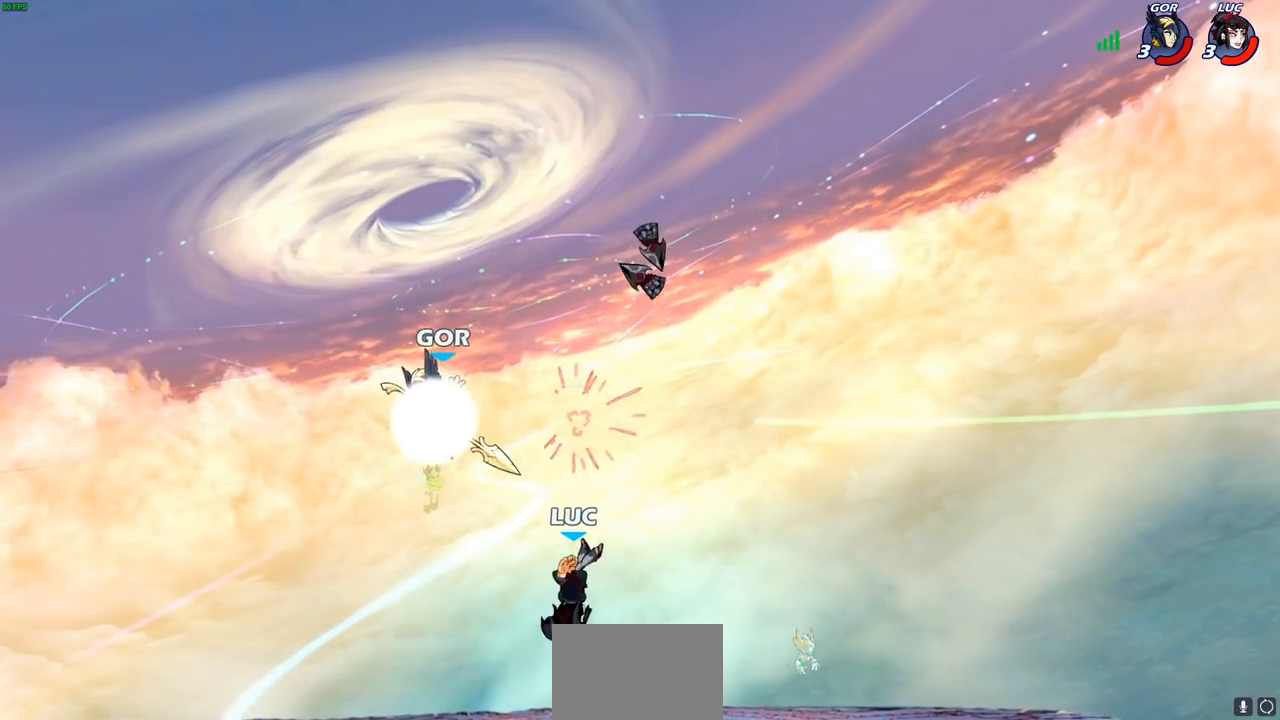
{"buttons": [], "left_stick": "right", "right_stick": "center", "events": [[183, "left_stick", "right"], [350, "CROSS", "down"], [500, "CROSS", "up"]]}
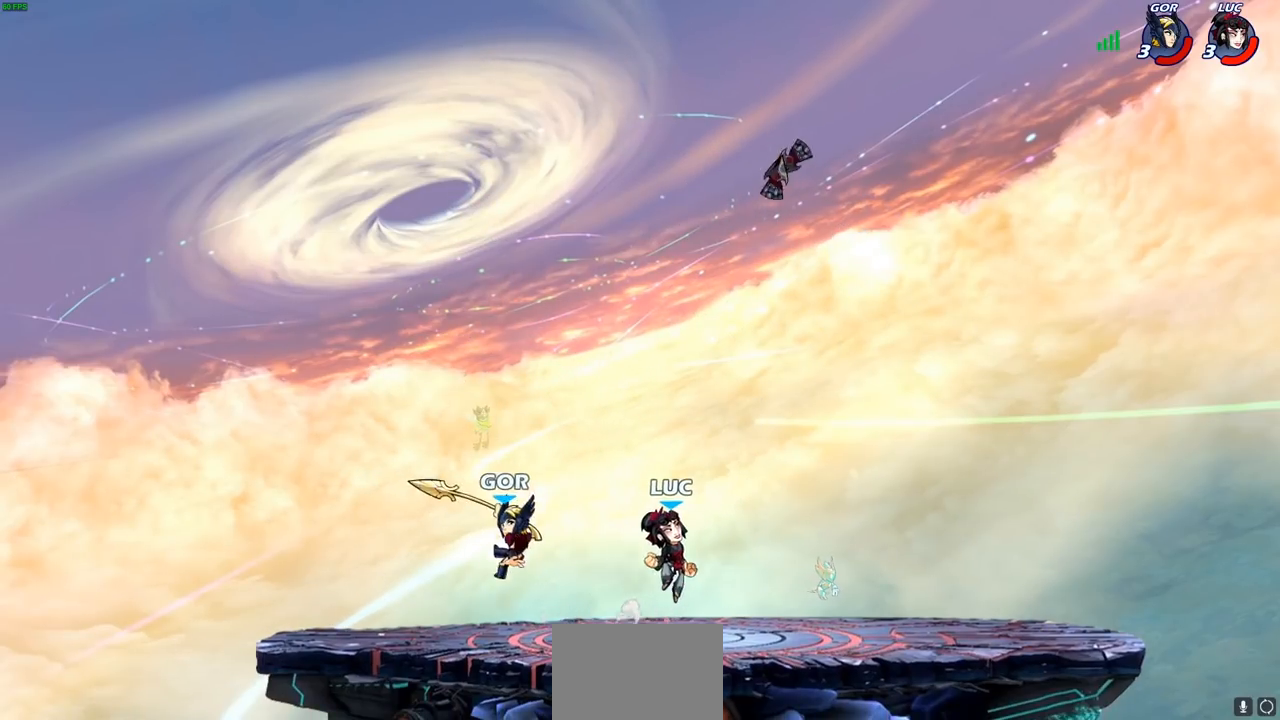
{"buttons": ["CROSS", "R1"], "left_stick": "up-left", "right_stick": "center", "events": [[133, "left_stick", "up-right"], [150, "CROSS", "down"], [317, "CROSS", "up"], [367, "left_stick", "up-left"], [417, "R1", "down"], [433, "CROSS", "down"]]}
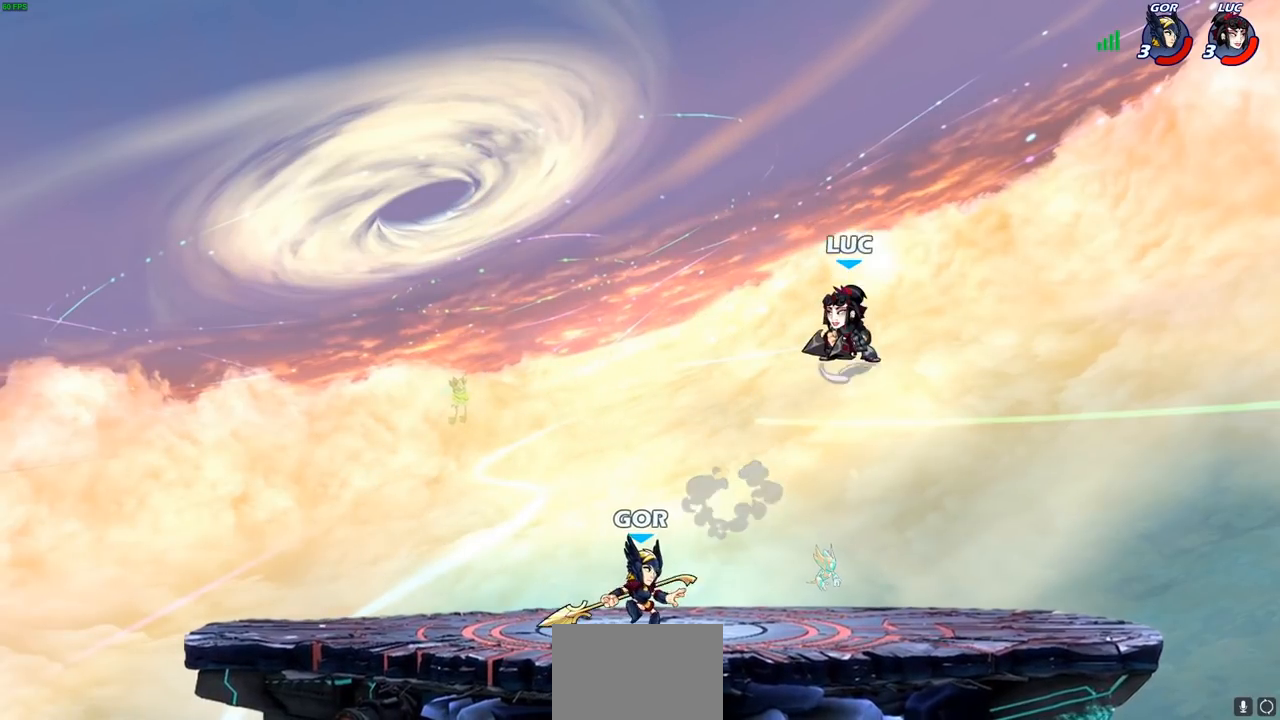
{"buttons": [], "left_stick": "center", "right_stick": "center", "events": [[50, "R1", "up"], [83, "CROSS", "up"], [183, "CROSS", "down"], [217, "left_stick", "up"], [283, "CROSS", "up"], [283, "R1", "down"], [350, "R1", "up"], [417, "left_stick", "center"]]}
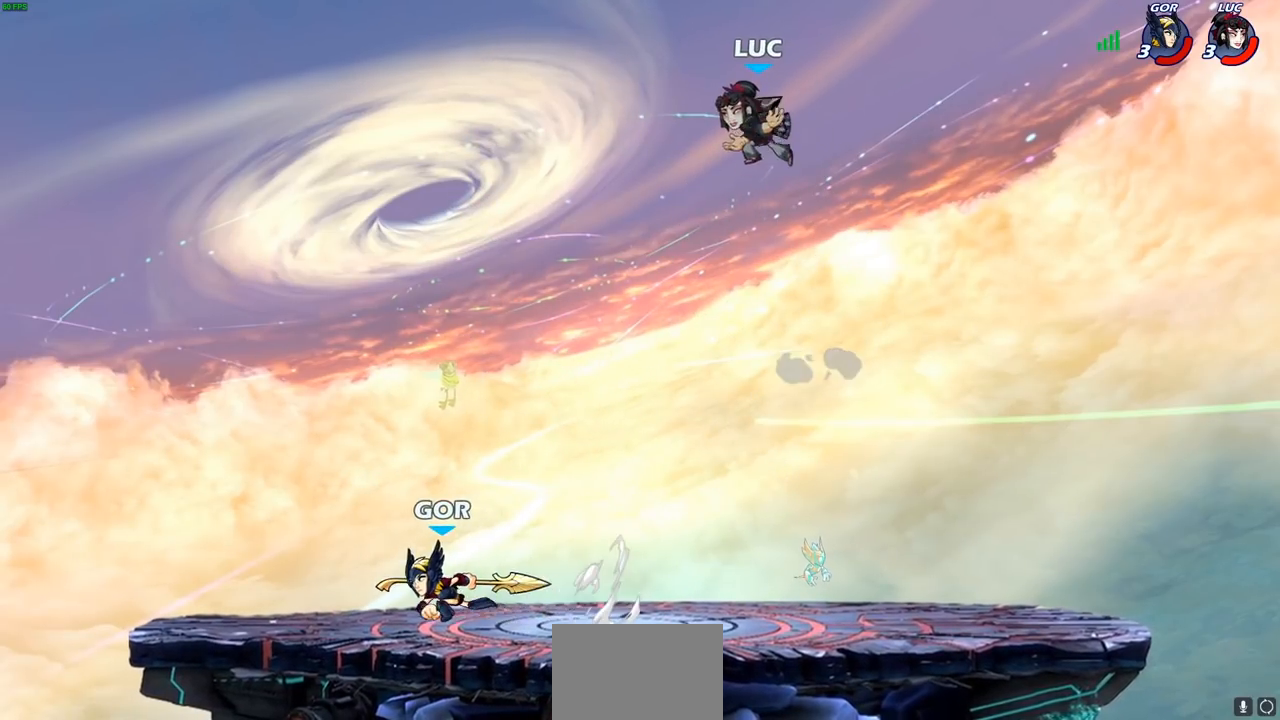
{"buttons": [], "left_stick": "right", "right_stick": "center", "events": [[167, "left_stick", "down-right"], [450, "left_stick", "right"]]}
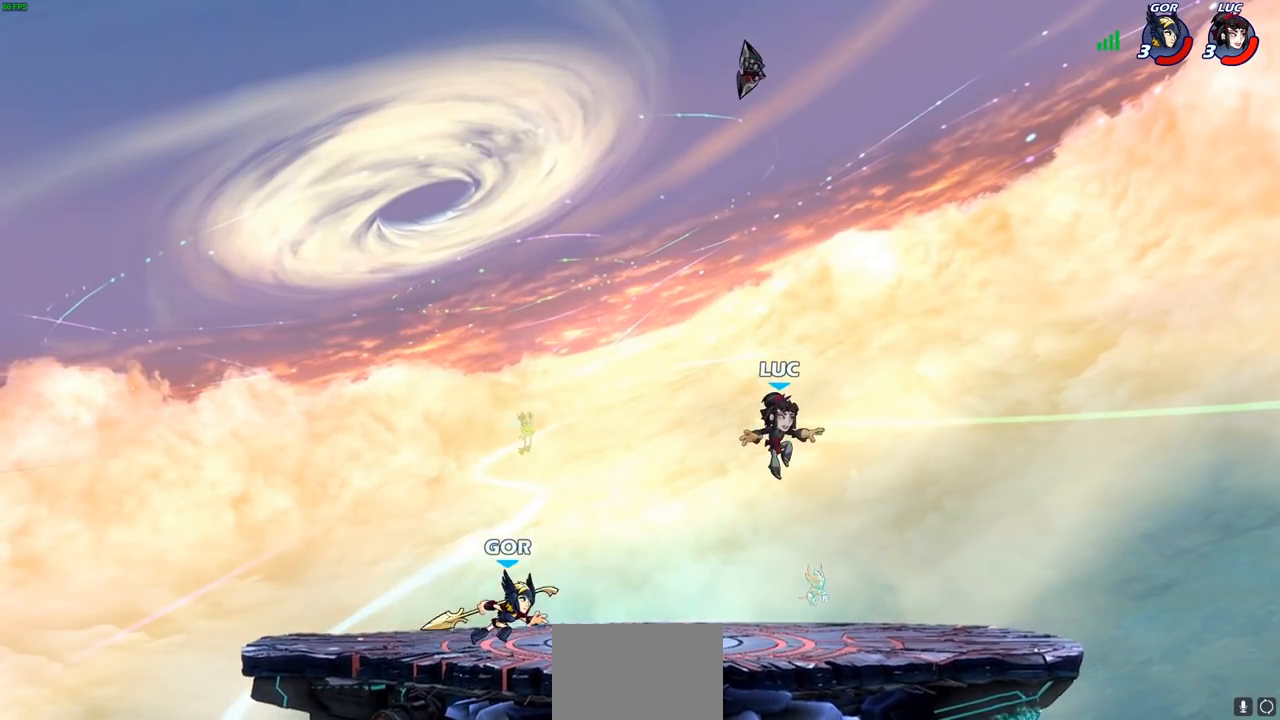
{"buttons": [], "left_stick": "left", "right_stick": "center", "events": [[417, "left_stick", "left"]]}
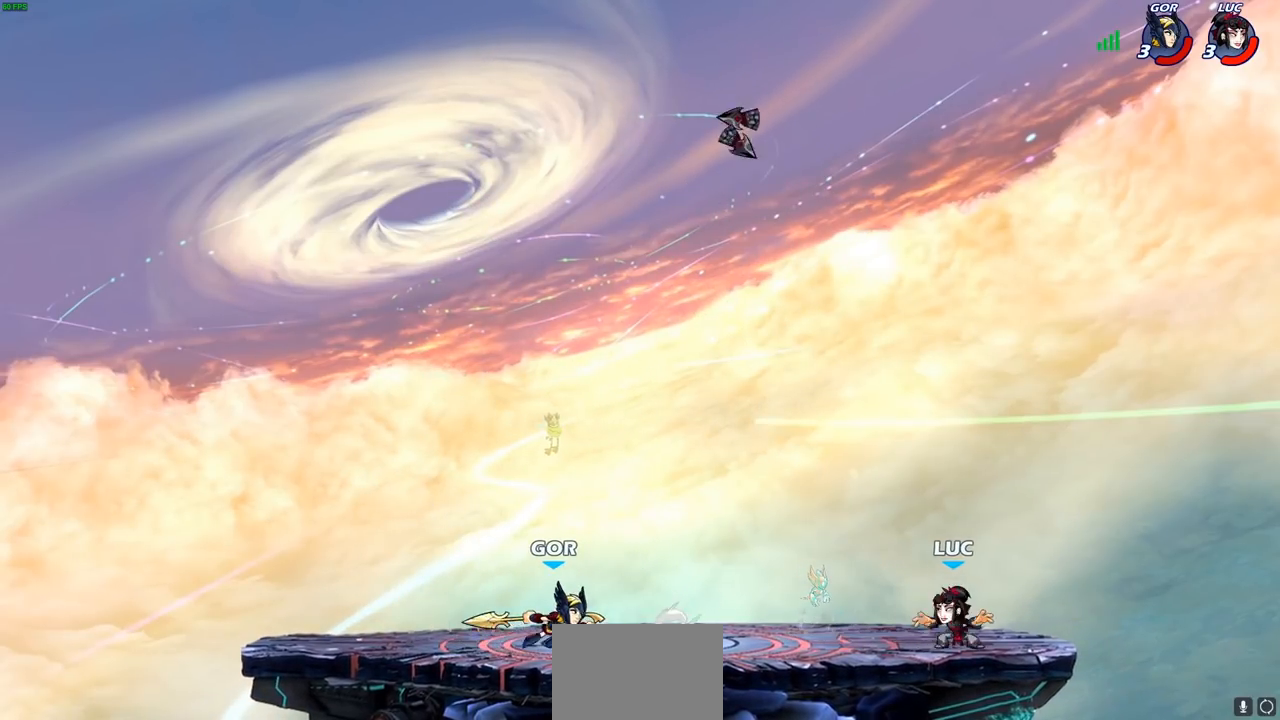
{"buttons": [], "left_stick": "right", "right_stick": "center", "events": [[33, "R2", "down"], [150, "R2", "up"], [200, "left_stick", "right"], [233, "R2", "down"], [500, "R2", "up"]]}
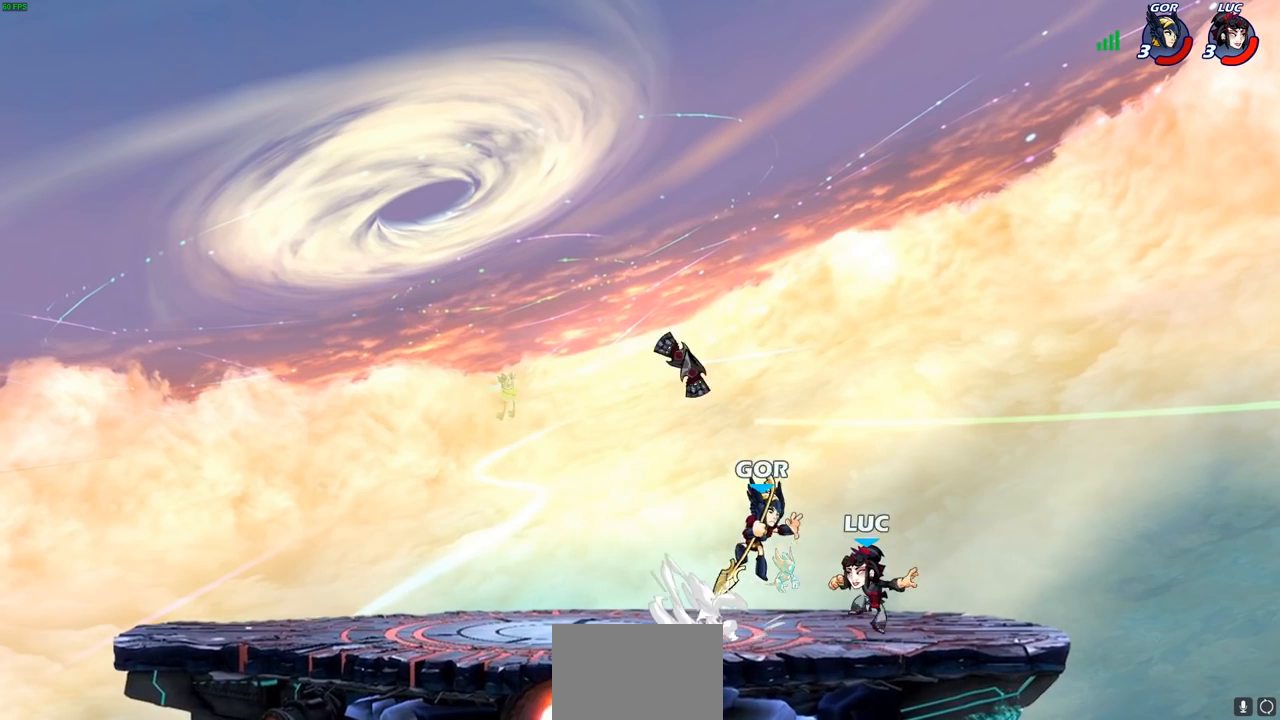
{"buttons": [], "left_stick": "center", "right_stick": "center", "events": [[33, "left_stick", "center"], [300, "left_stick", "left"], [383, "left_stick", "center"], [417, "SQUARE", "down"], [500, "SQUARE", "up"]]}
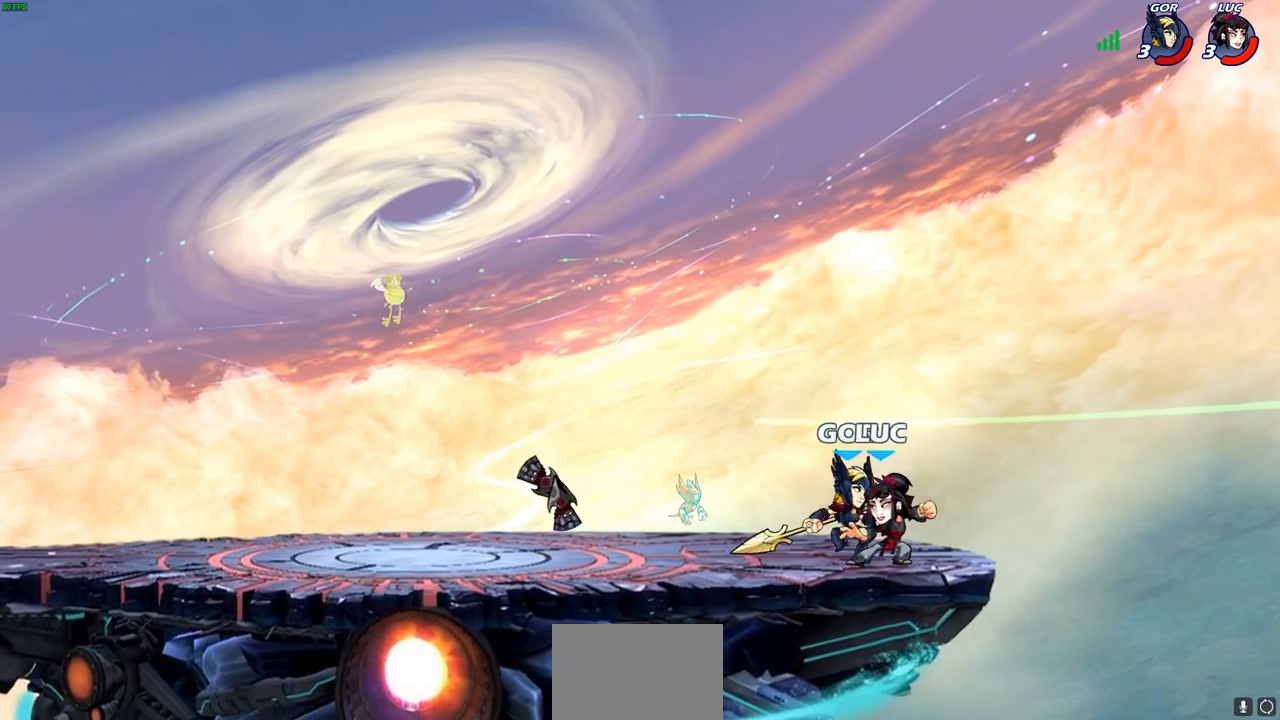
{"buttons": [], "left_stick": "center", "right_stick": "center", "events": [[83, "SQUARE", "down"], [183, "SQUARE", "up"], [250, "SQUARE", "down"], [333, "SQUARE", "up"], [417, "SQUARE", "down"], [500, "SQUARE", "up"]]}
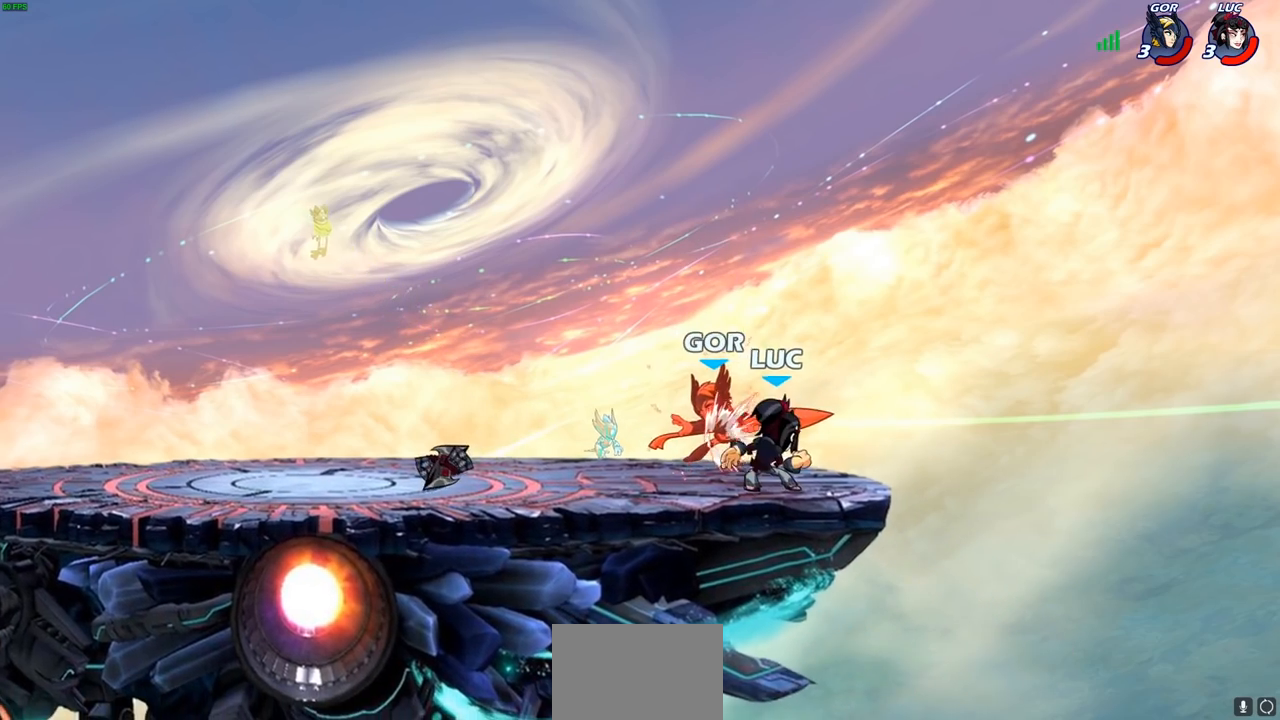
{"buttons": ["R2"], "left_stick": "left", "right_stick": "center", "events": [[83, "SQUARE", "down"], [217, "SQUARE", "up"], [250, "left_stick", "left"], [400, "R2", "down"]]}
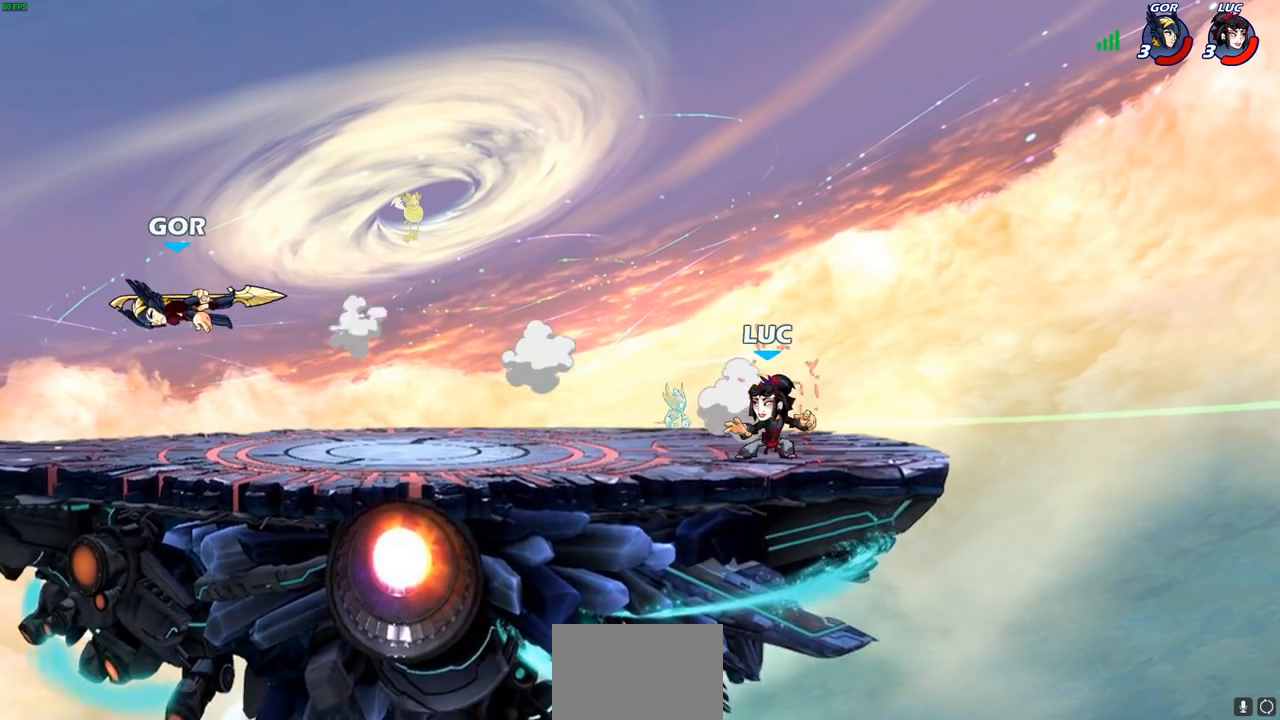
{"buttons": [], "left_stick": "left", "right_stick": "center", "events": [[183, "R2", "up"]]}
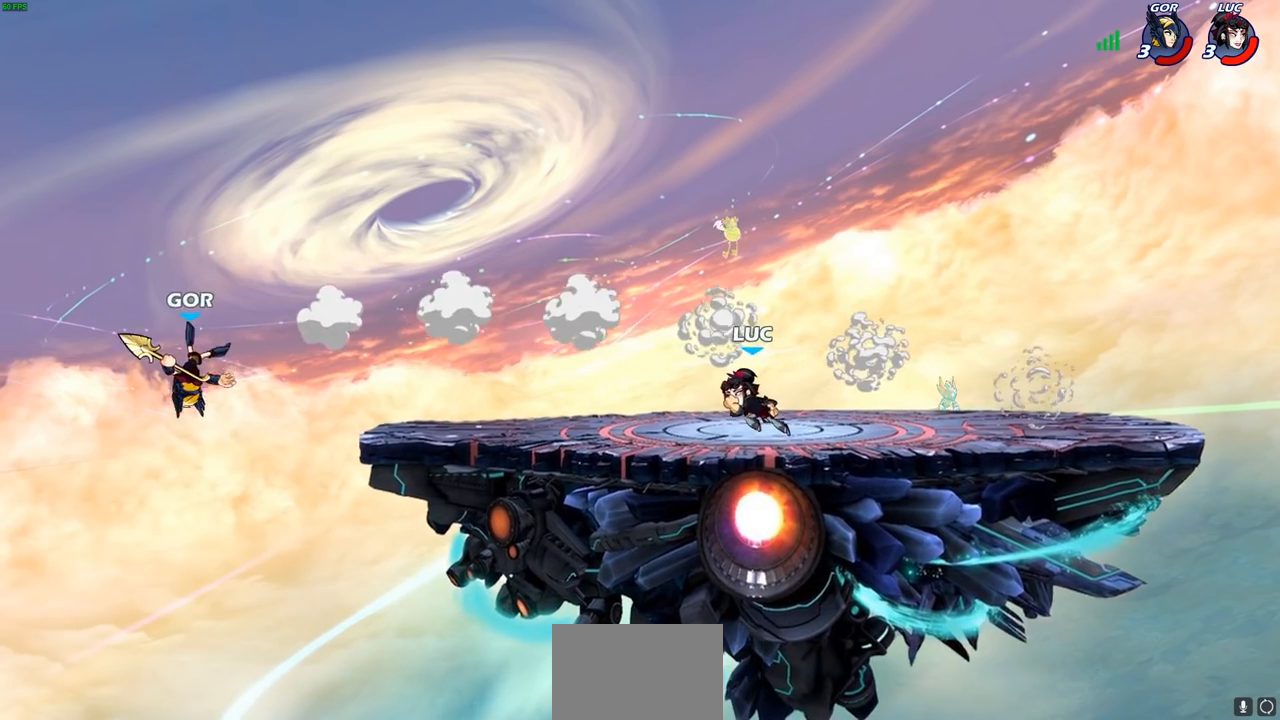
{"buttons": ["CROSS"], "left_stick": "left", "right_stick": "center", "events": [[250, "R2", "down"], [267, "CROSS", "down"], [400, "CROSS", "up"], [400, "R2", "up"], [483, "CROSS", "down"]]}
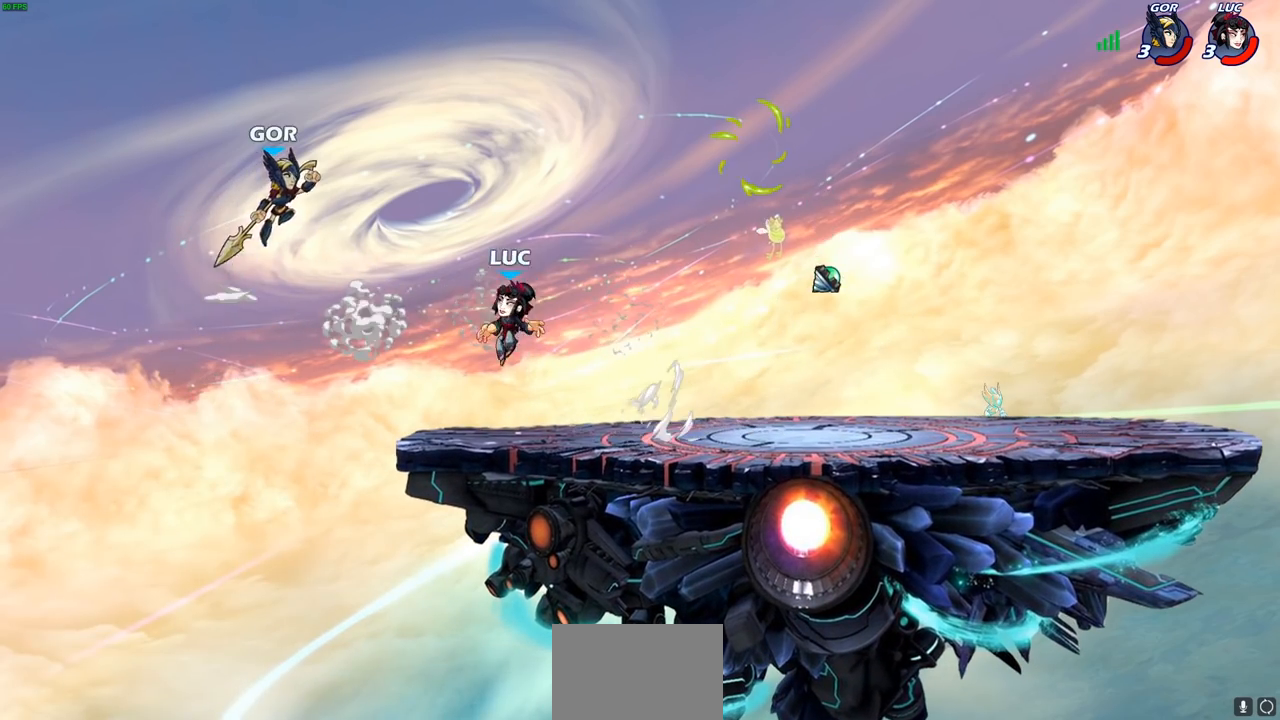
{"buttons": [], "left_stick": "right", "right_stick": "center", "events": [[33, "SQUARE", "down"], [50, "CROSS", "up"], [83, "SQUARE", "up"], [250, "left_stick", "right"]]}
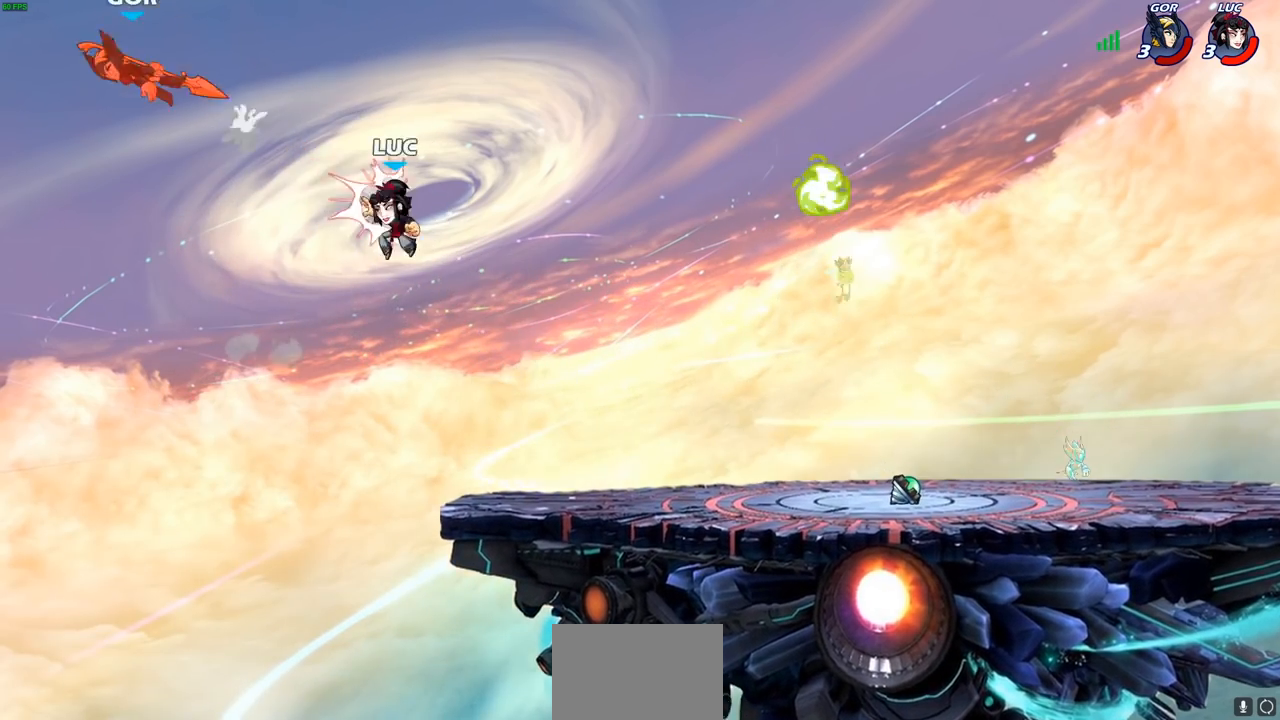
{"buttons": [], "left_stick": "down-right", "right_stick": "center", "events": [[217, "left_stick", "down-right"]]}
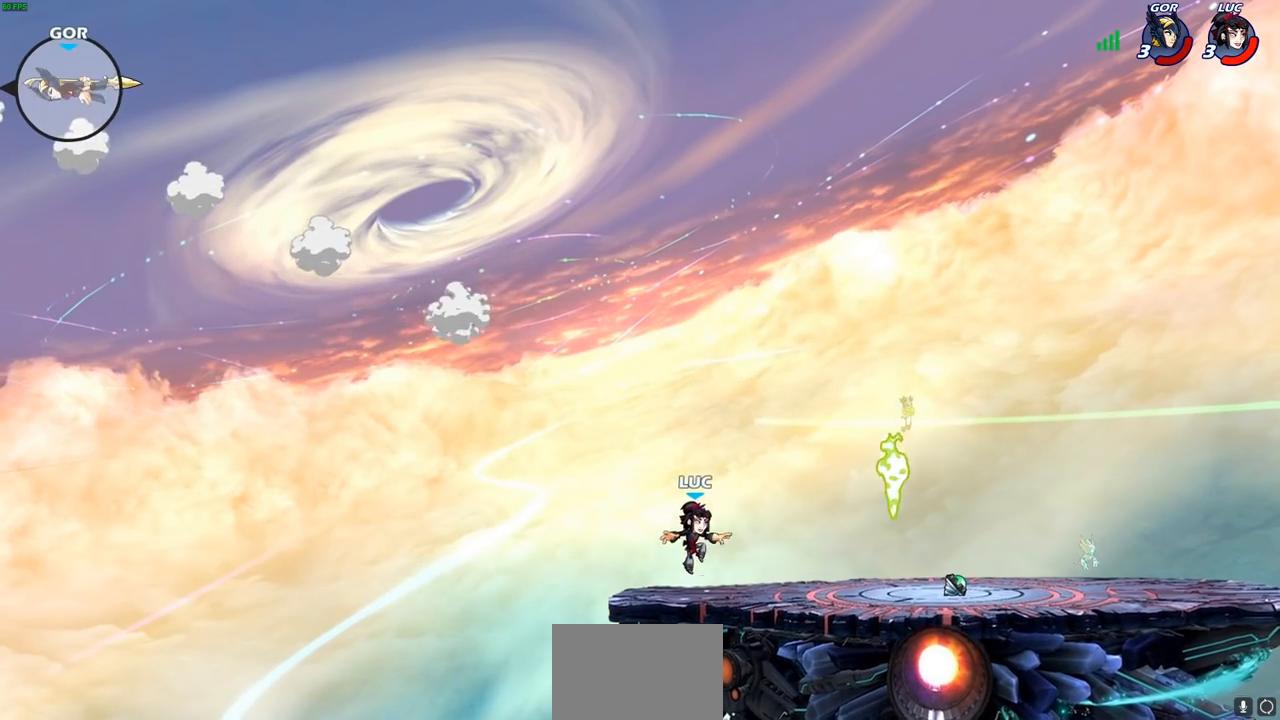
{"buttons": ["CROSS", "R1"], "left_stick": "right", "right_stick": "center"}
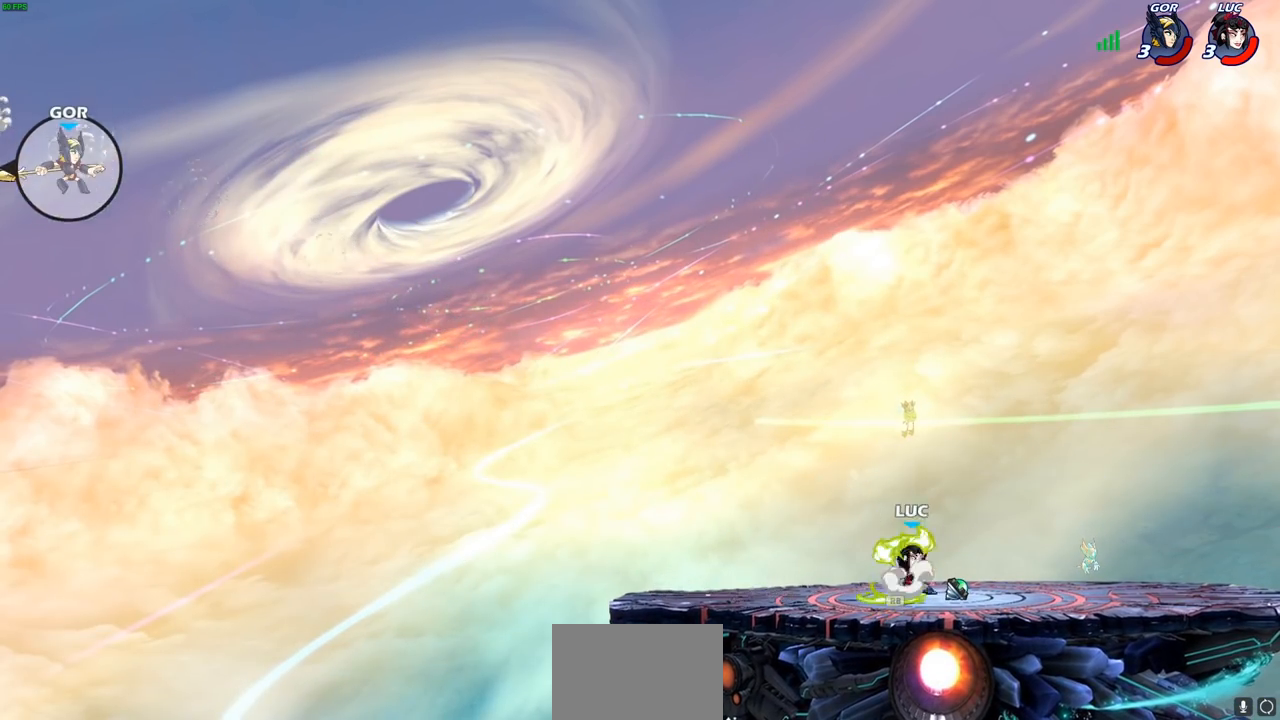
{"buttons": [], "left_stick": "down-left", "right_stick": "center", "events": [[33, "left_stick", "up-left"], [50, "R1", "up"], [83, "CROSS", "up"], [100, "left_stick", "left"], [483, "left_stick", "down-left"]]}
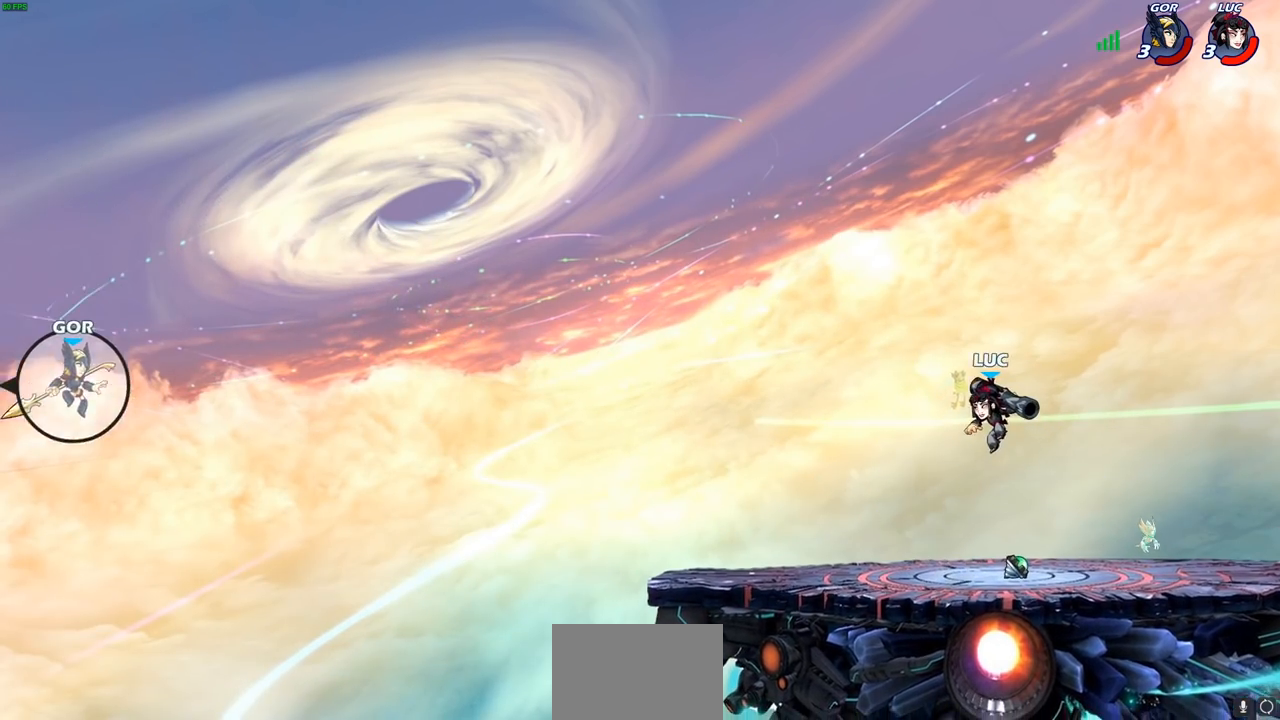
{"buttons": ["CROSS", "R2"], "left_stick": "left", "right_stick": "center", "events": [[183, "left_stick", "right"], [317, "left_stick", "left"], [417, "CROSS", "down"], [417, "R2", "down"]]}